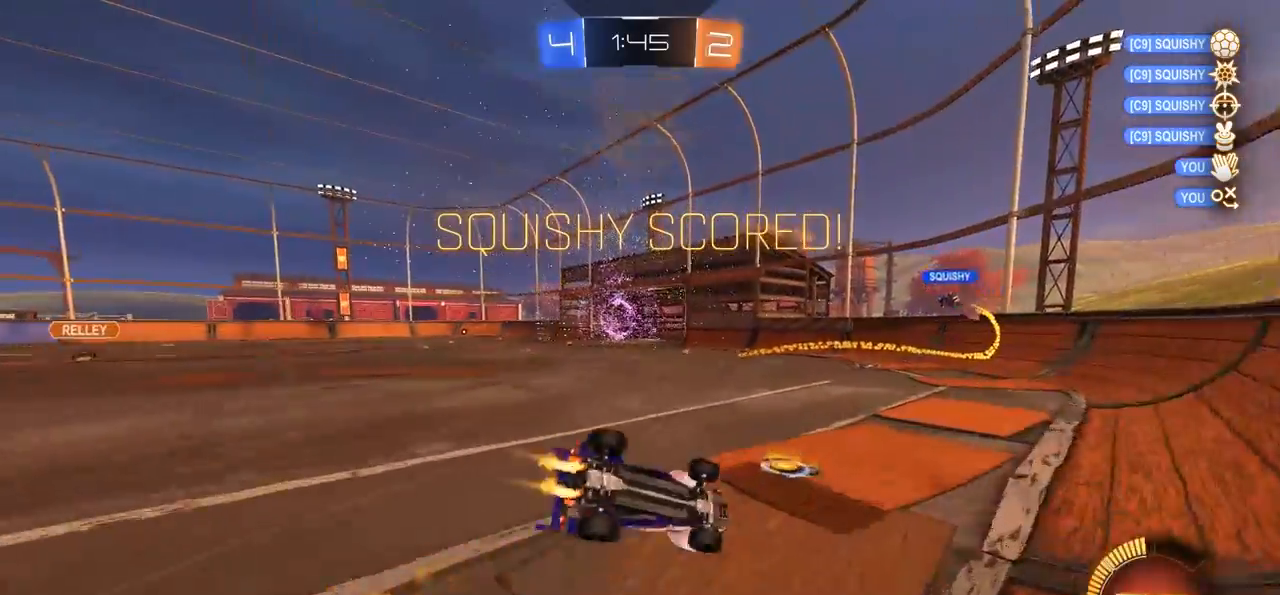
Gameplay with a controller (PlayStation layout); each line is a JSON object with the inputs held at the frame after it. "events" lists button and stick changes between this image and that frame as [ms after this image, input, new state], when the widget could be followed in between.
{"buttons": [], "left_stick": "left", "right_stick": "left", "events": [[33, "CIRCLE", "up"], [367, "right_stick", "left"], [500, "left_stick", "left"]]}
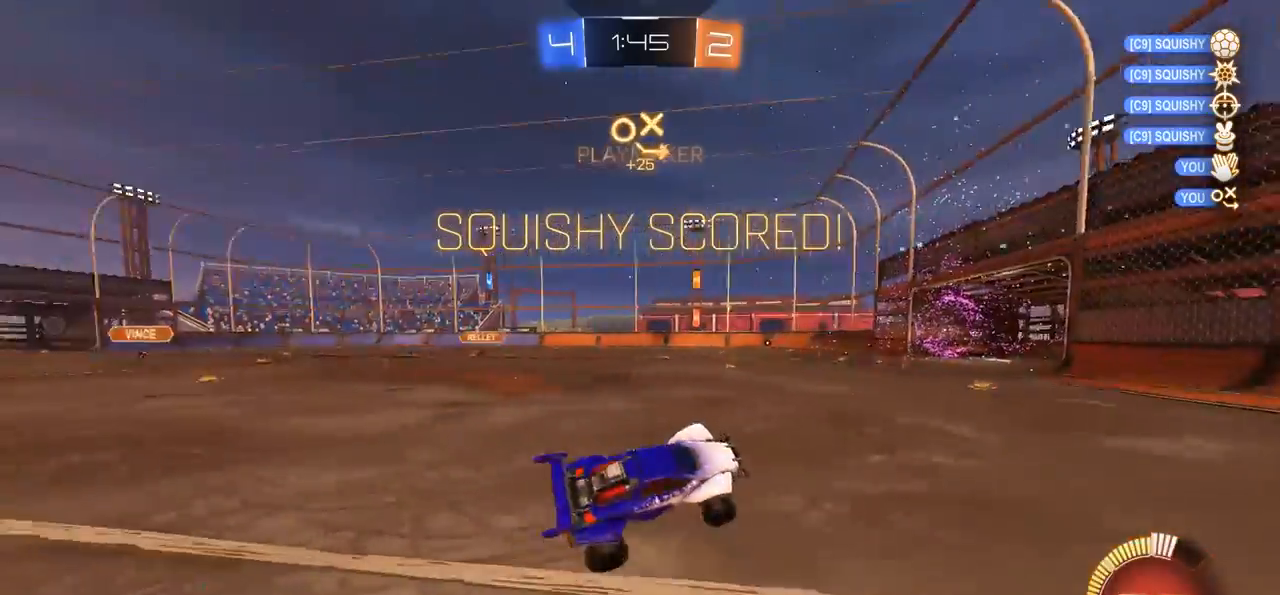
{"buttons": [], "left_stick": "left", "right_stick": "center", "events": [[200, "right_stick", "center"]]}
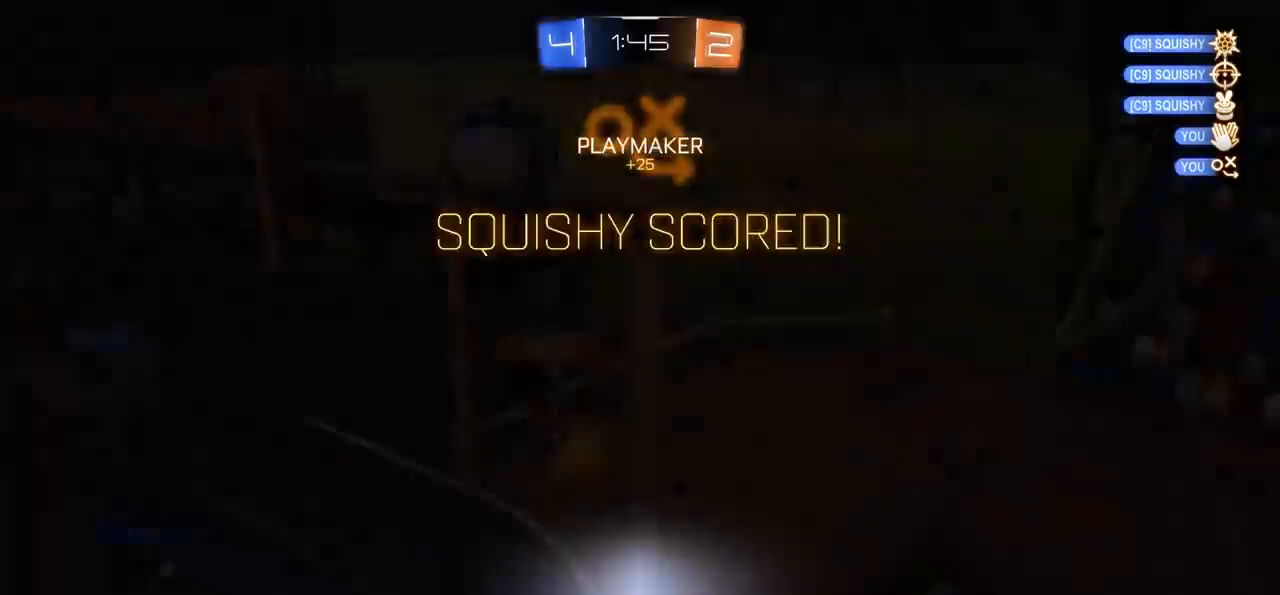
{"buttons": [], "left_stick": "center", "right_stick": "center", "events": [[200, "left_stick", "center"]]}
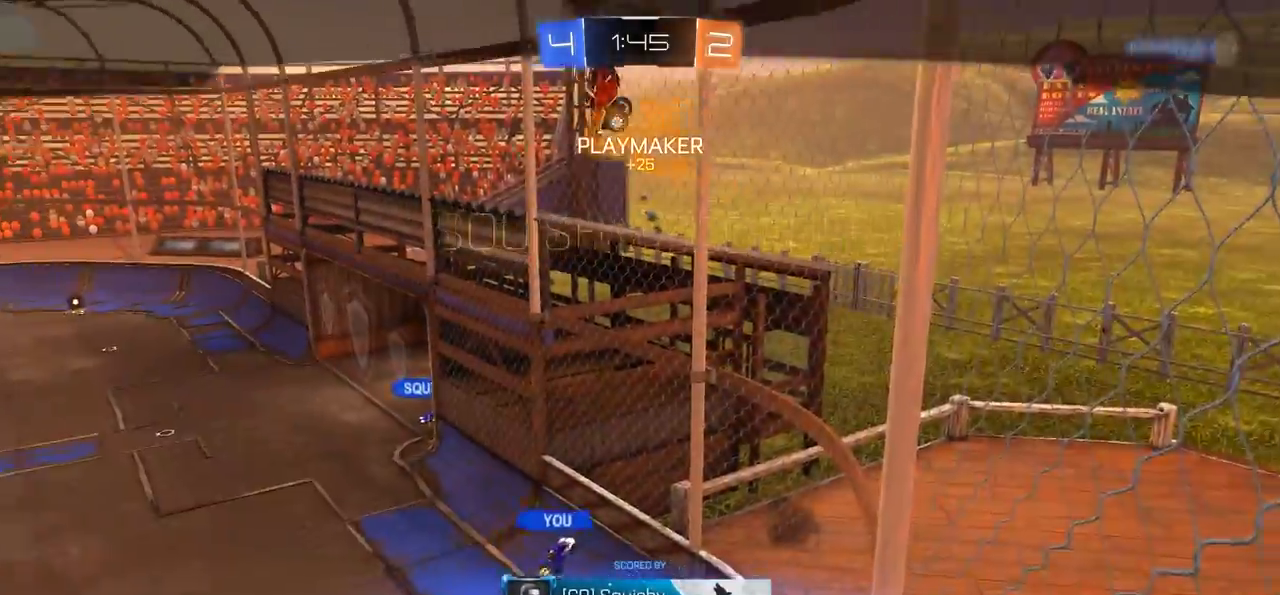
{"buttons": [], "left_stick": "center", "right_stick": "center", "events": []}
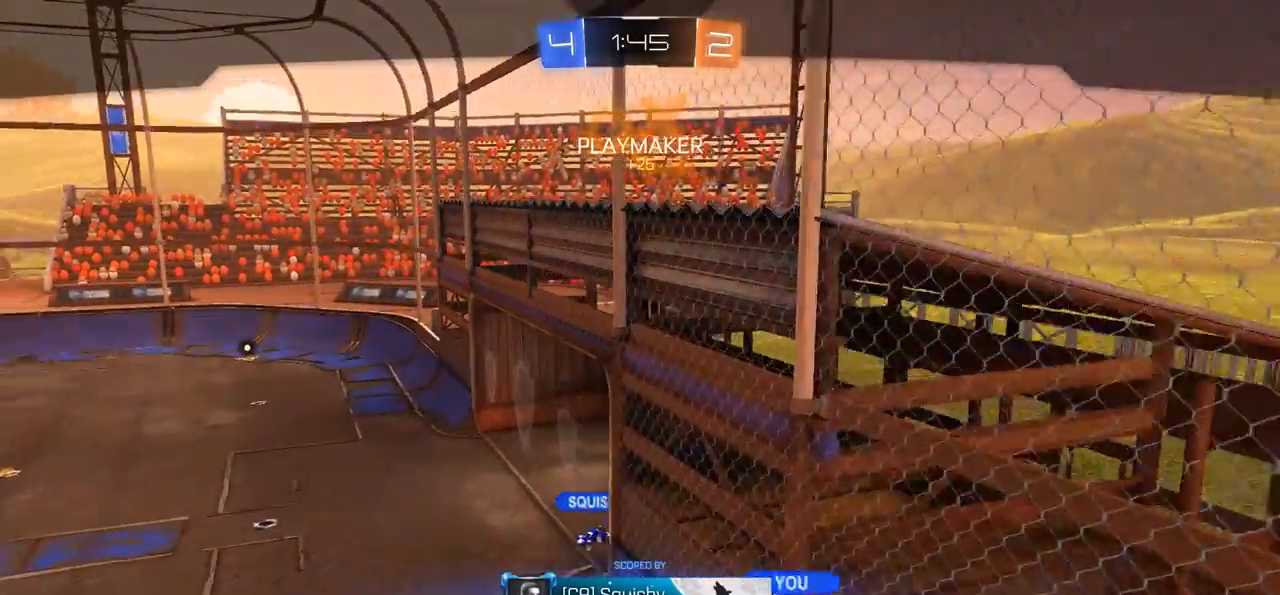
{"buttons": [], "left_stick": "center", "right_stick": "left", "events": [[467, "right_stick", "left"]]}
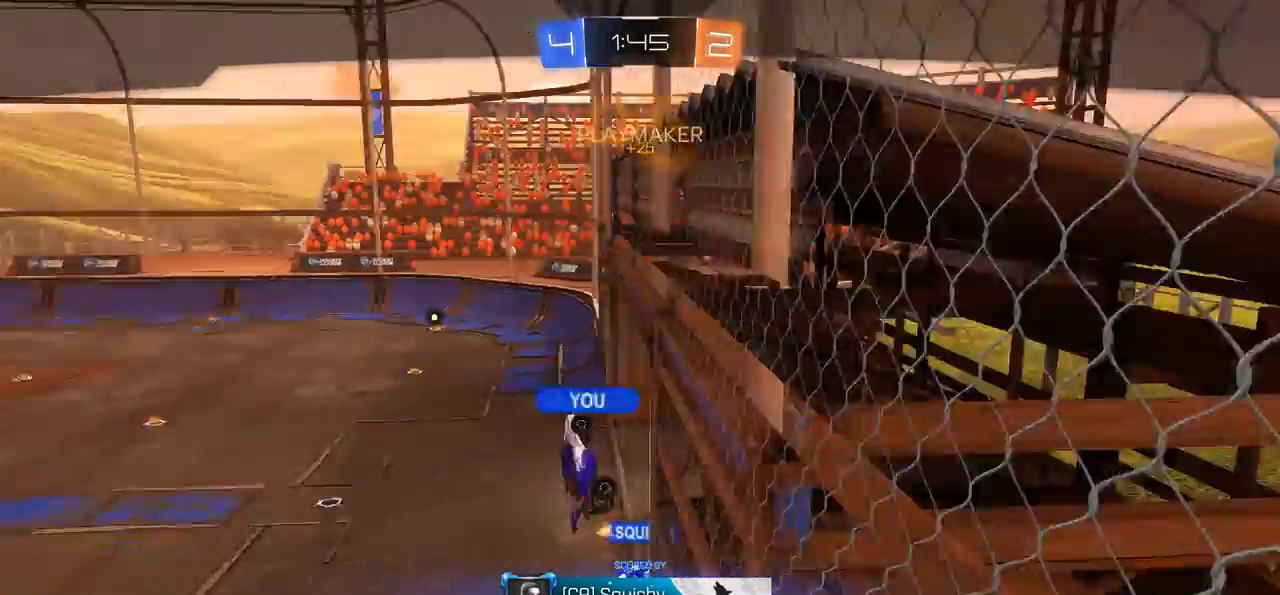
{"buttons": [], "left_stick": "center", "right_stick": "left", "events": []}
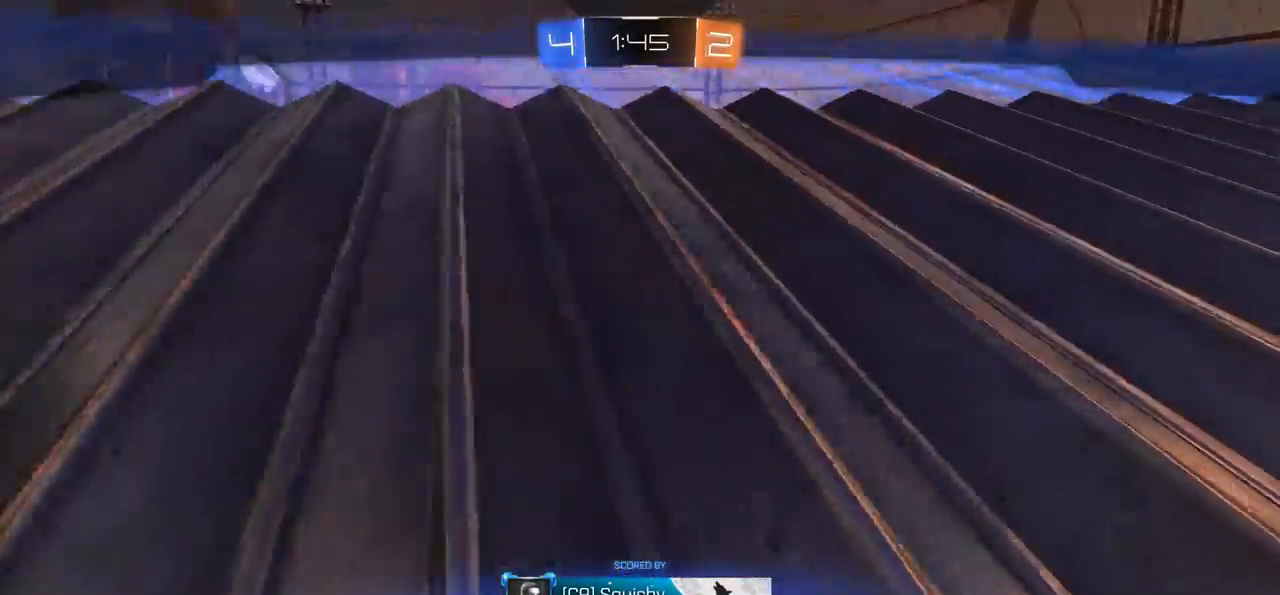
{"buttons": [], "left_stick": "center", "right_stick": "left", "events": []}
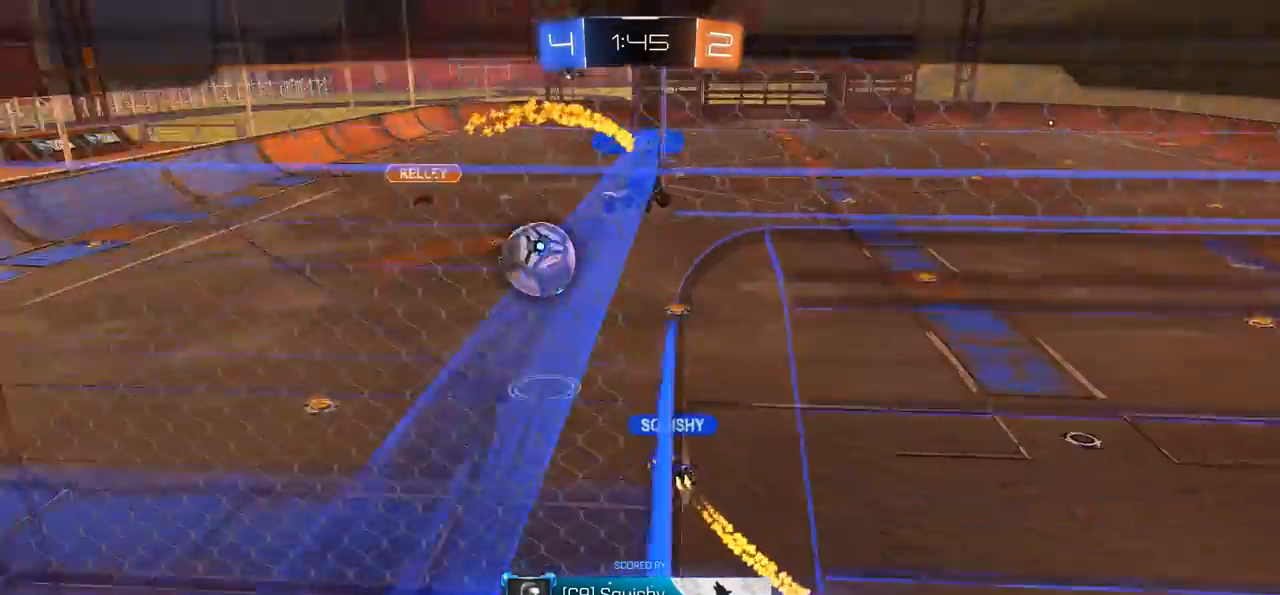
{"buttons": [], "left_stick": "center", "right_stick": "left", "events": []}
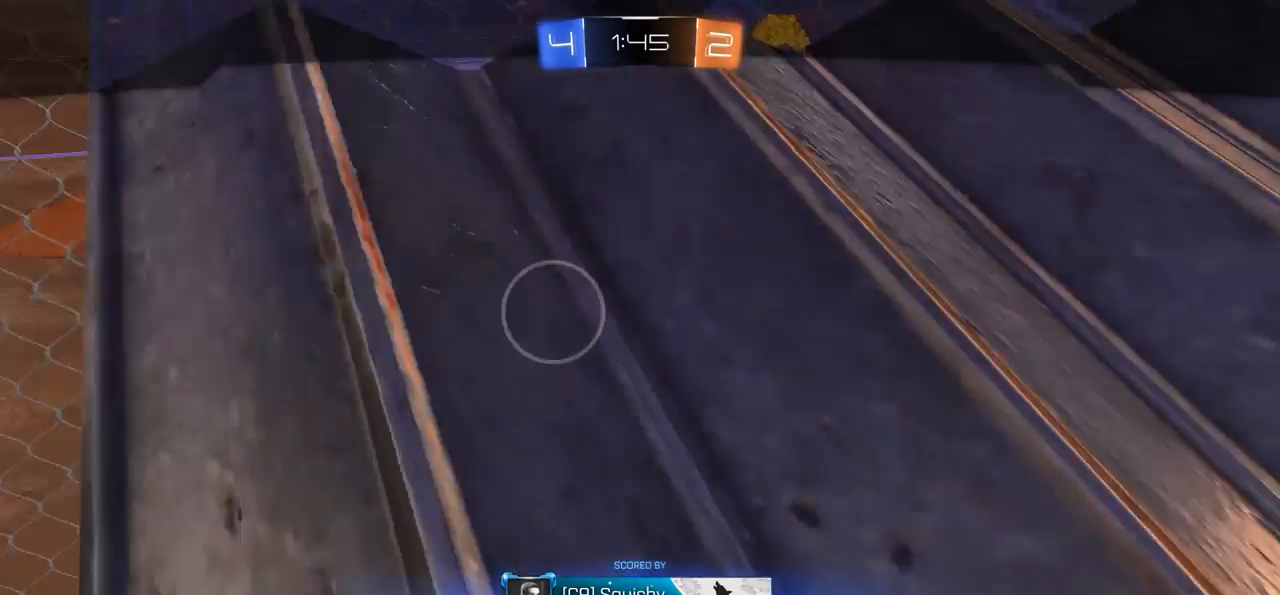
{"buttons": [], "left_stick": "center", "right_stick": "center", "events": [[33, "CROSS", "down"], [167, "CROSS", "up"], [267, "right_stick", "center"]]}
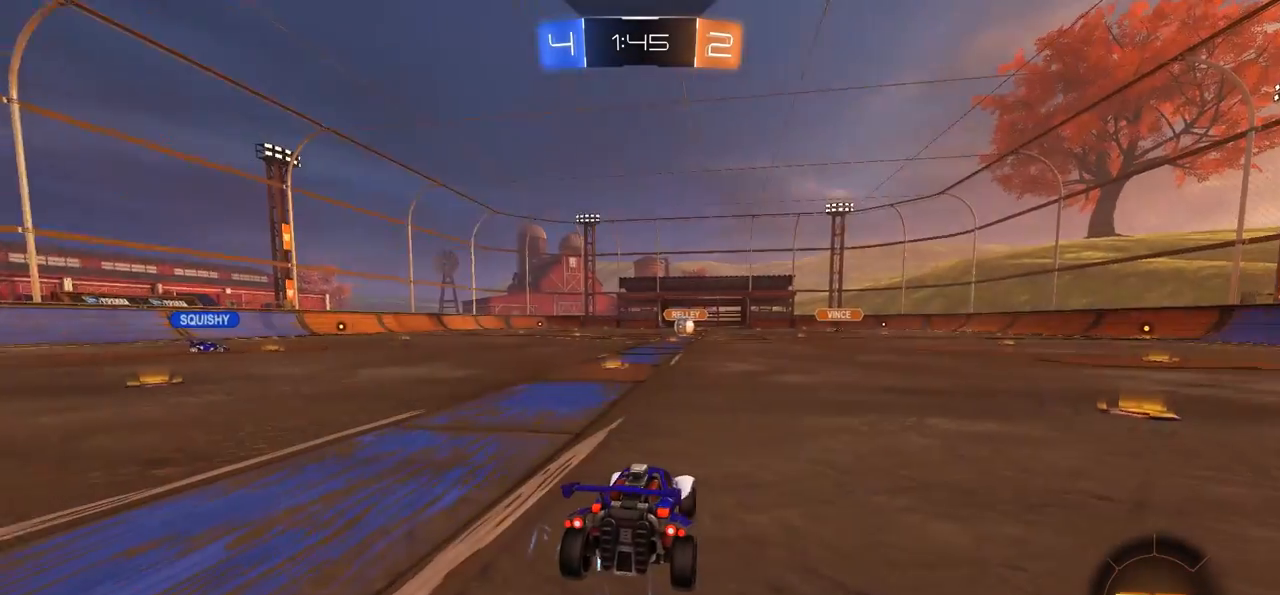
{"buttons": ["TRIANGLE"], "left_stick": "center", "right_stick": "center", "events": [[133, "SELECT", "down"], [233, "TRIANGLE", "down"], [300, "SELECT", "up"], [333, "TRIANGLE", "up"], [400, "TRIANGLE", "down"]]}
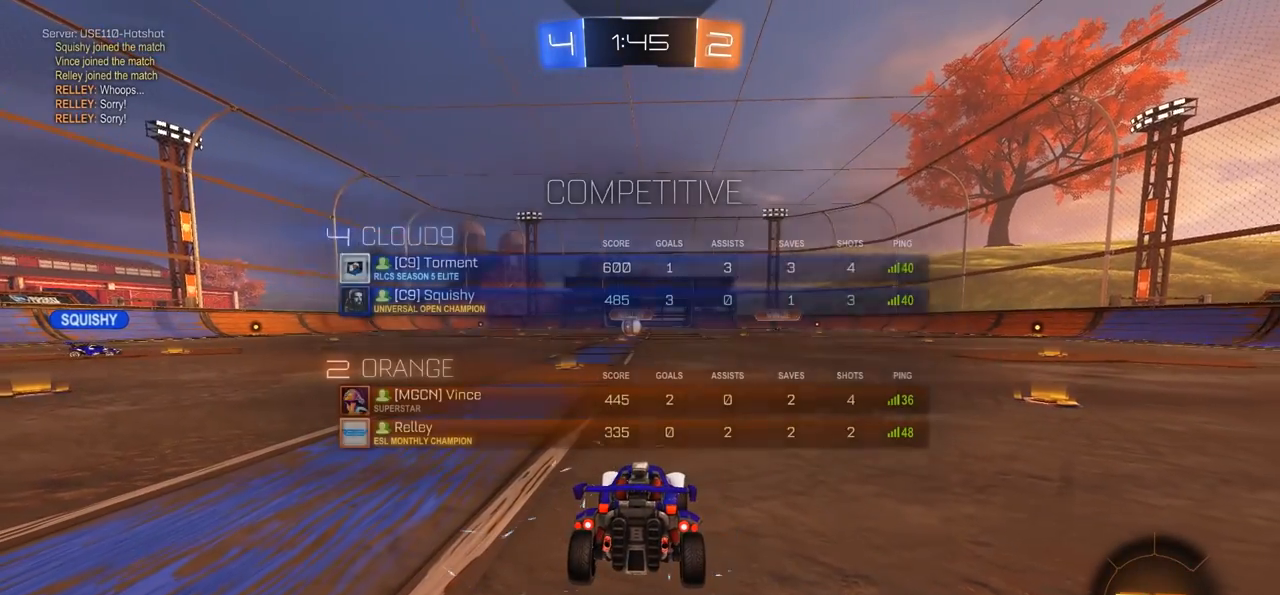
{"buttons": [], "left_stick": "center", "right_stick": "center", "events": [[33, "TRIANGLE", "up"]]}
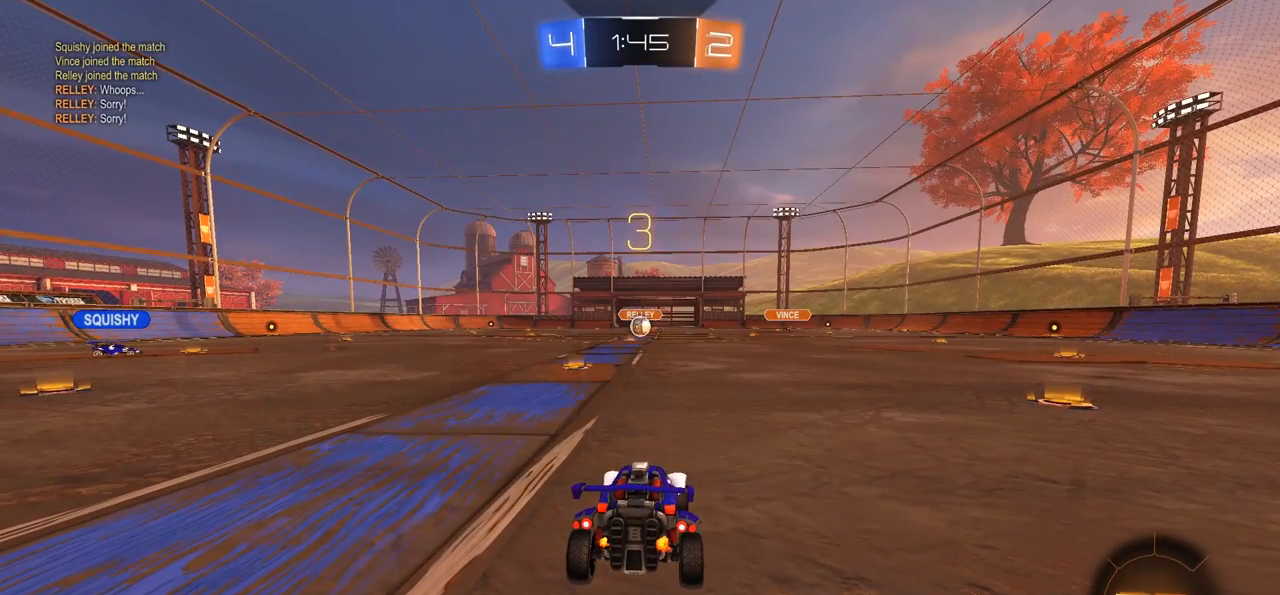
{"buttons": ["TRIANGLE"], "left_stick": "center", "right_stick": "center", "events": [[433, "TRIANGLE", "down"]]}
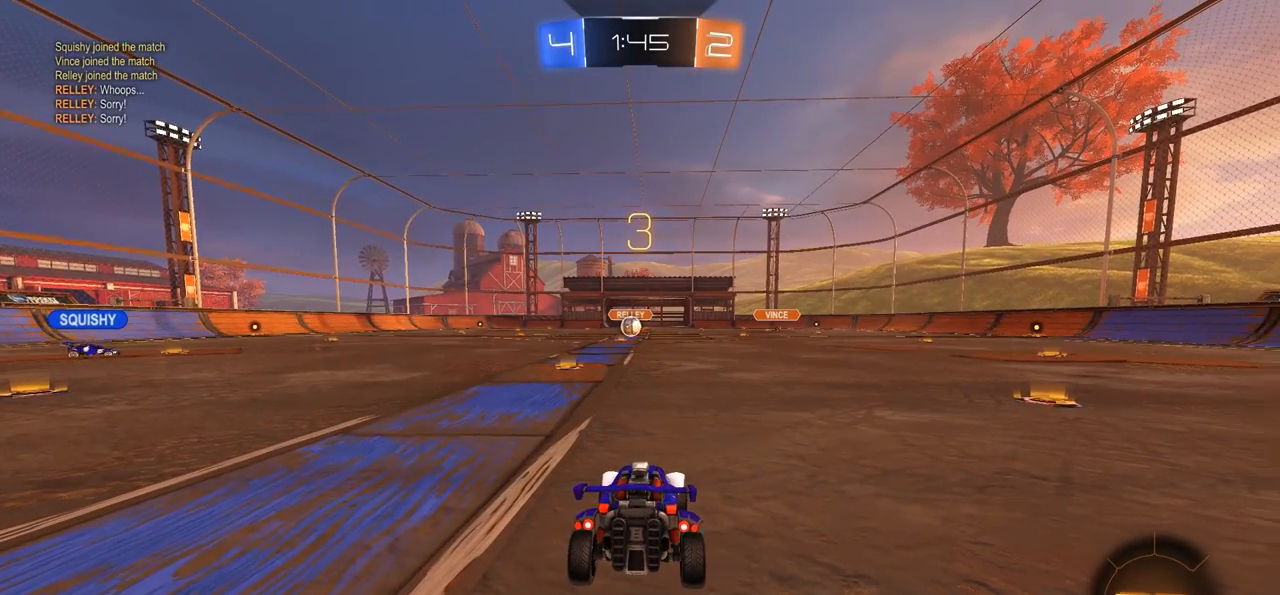
{"buttons": [], "left_stick": "center", "right_stick": "center", "events": [[33, "TRIANGLE", "up"], [67, "TRIANGLE", "down"], [200, "TRIANGLE", "up"]]}
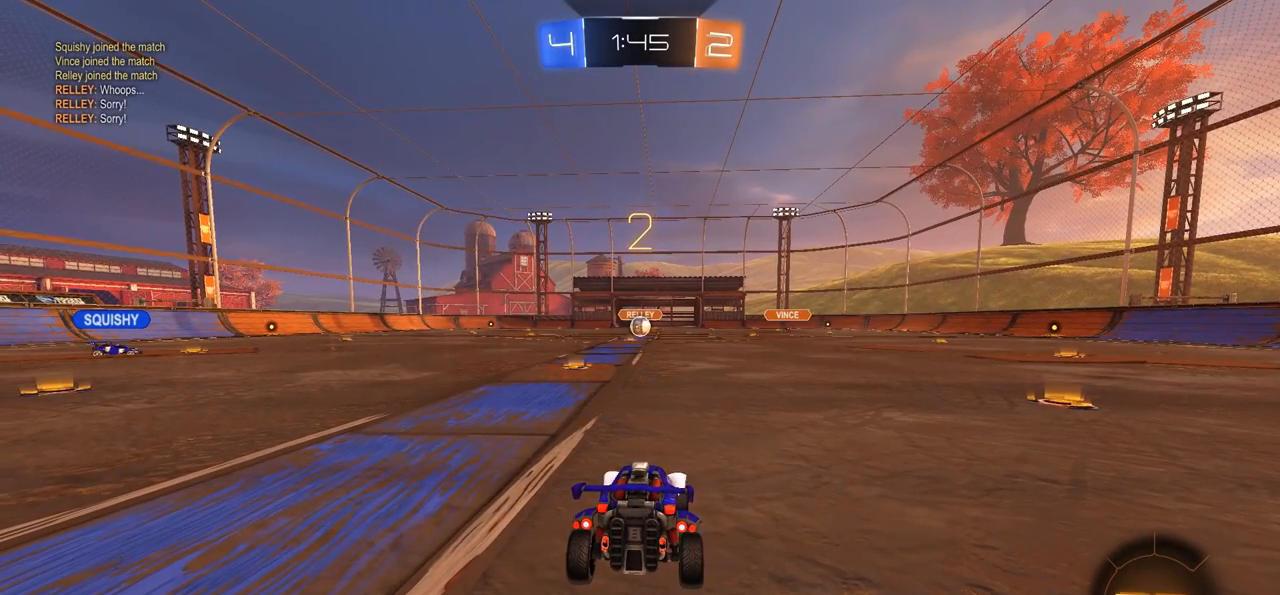
{"buttons": [], "left_stick": "center", "right_stick": "center", "events": []}
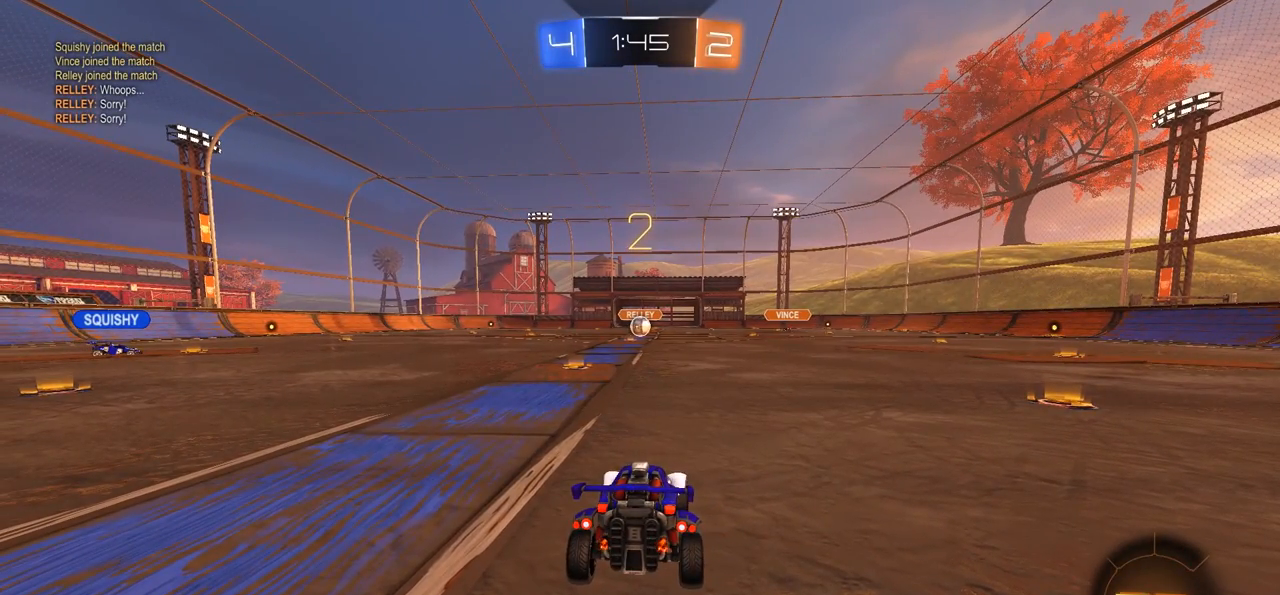
{"buttons": [], "left_stick": "center", "right_stick": "center", "events": [[100, "SELECT", "down"], [233, "SELECT", "up"], [233, "TRIANGLE", "down"], [300, "TRIANGLE", "up"], [333, "TRIANGLE", "down"], [433, "TRIANGLE", "up"]]}
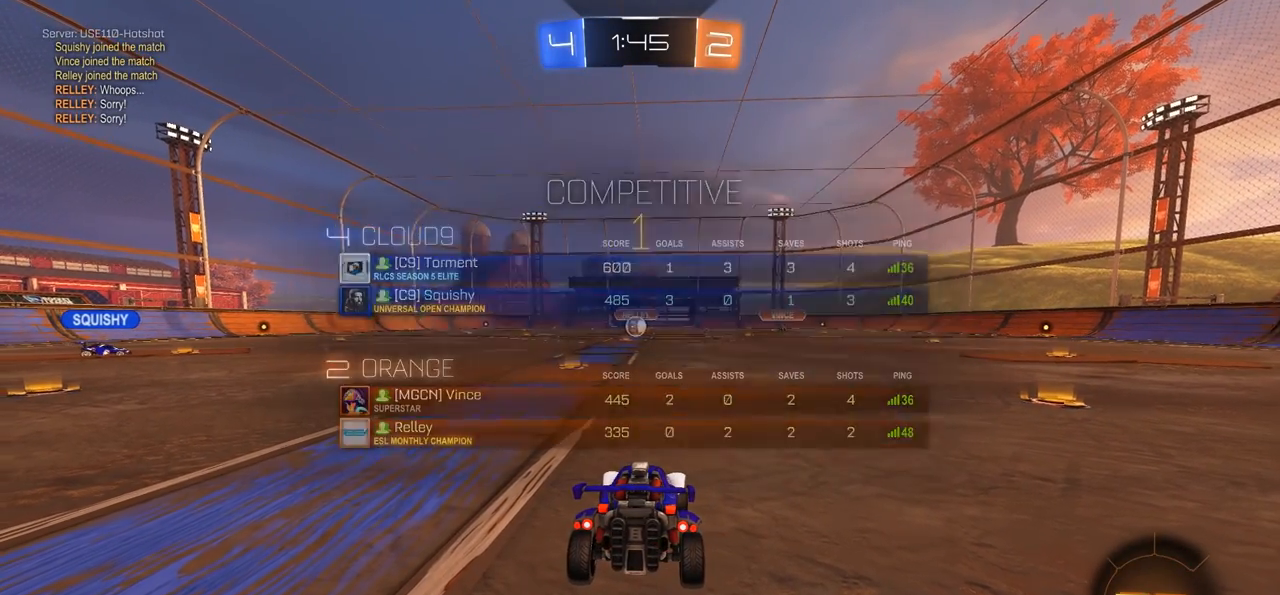
{"buttons": ["R2"], "left_stick": "center", "right_stick": "center", "events": [[333, "R2", "down"]]}
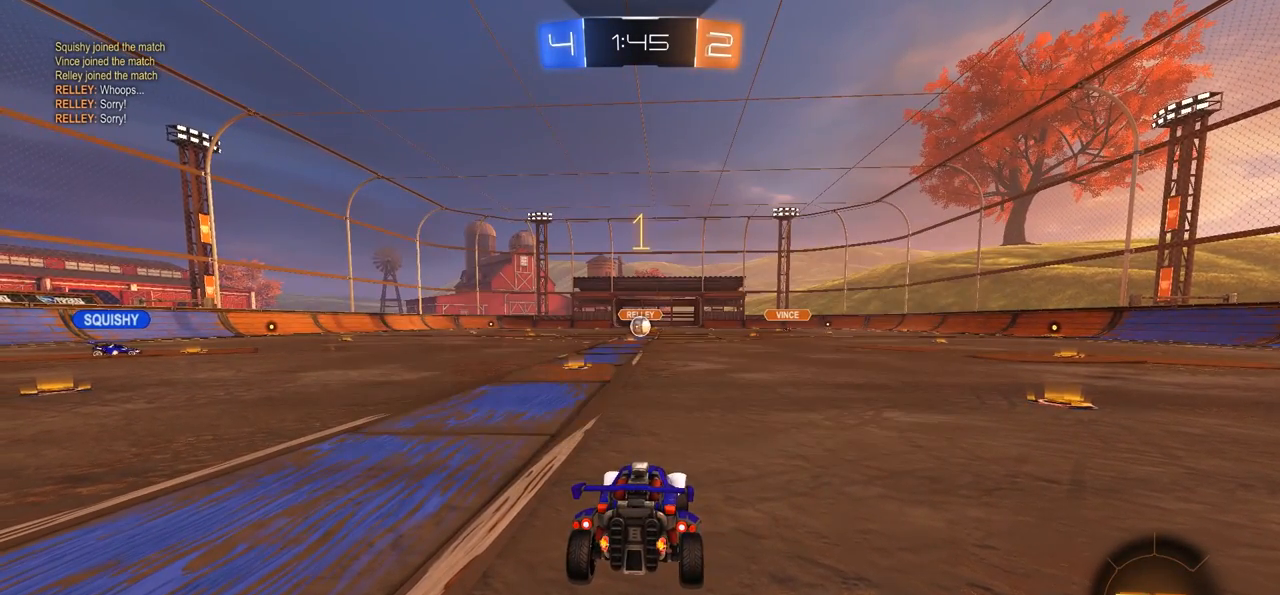
{"buttons": ["CROSS", "R2"], "left_stick": "up-left", "right_stick": "center", "events": [[233, "left_stick", "left"], [450, "CROSS", "down"], [500, "left_stick", "up-left"]]}
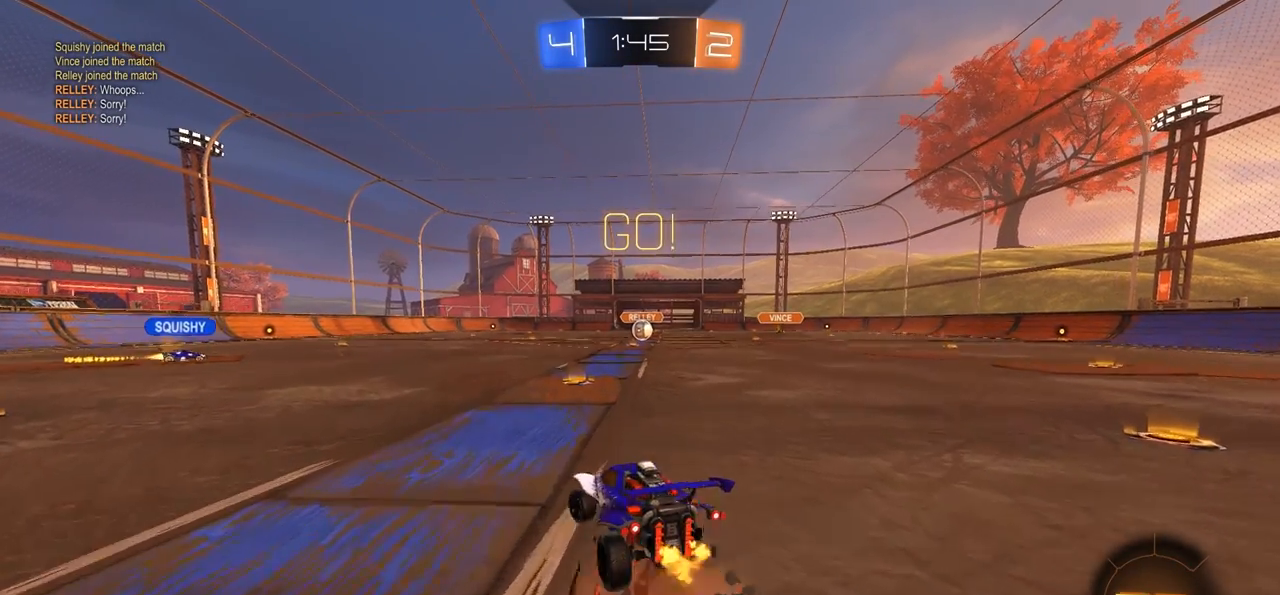
{"buttons": [], "left_stick": "center", "right_stick": "center", "events": [[33, "CROSS", "up"], [33, "left_stick", "left"], [67, "left_stick", "up-right"], [100, "CROSS", "down"], [100, "L1", "down"], [200, "R2", "up"], [250, "CROSS", "up"], [250, "L1", "up"], [333, "left_stick", "center"]]}
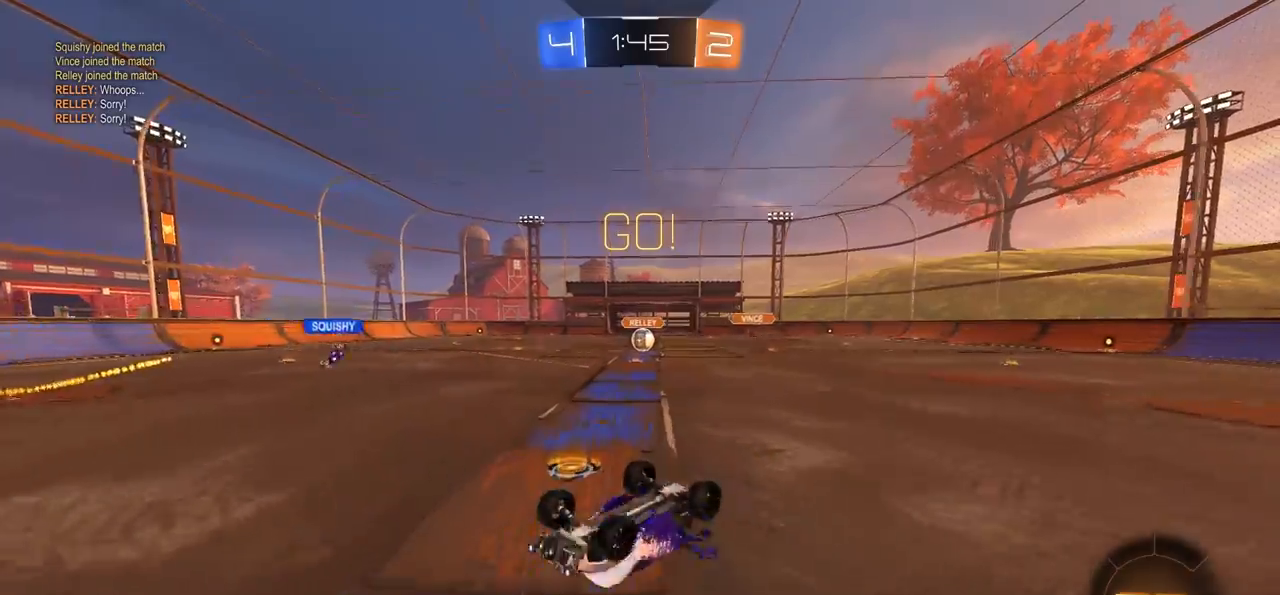
{"buttons": [], "left_stick": "center", "right_stick": "center", "events": [[100, "left_stick", "right"], [367, "left_stick", "center"]]}
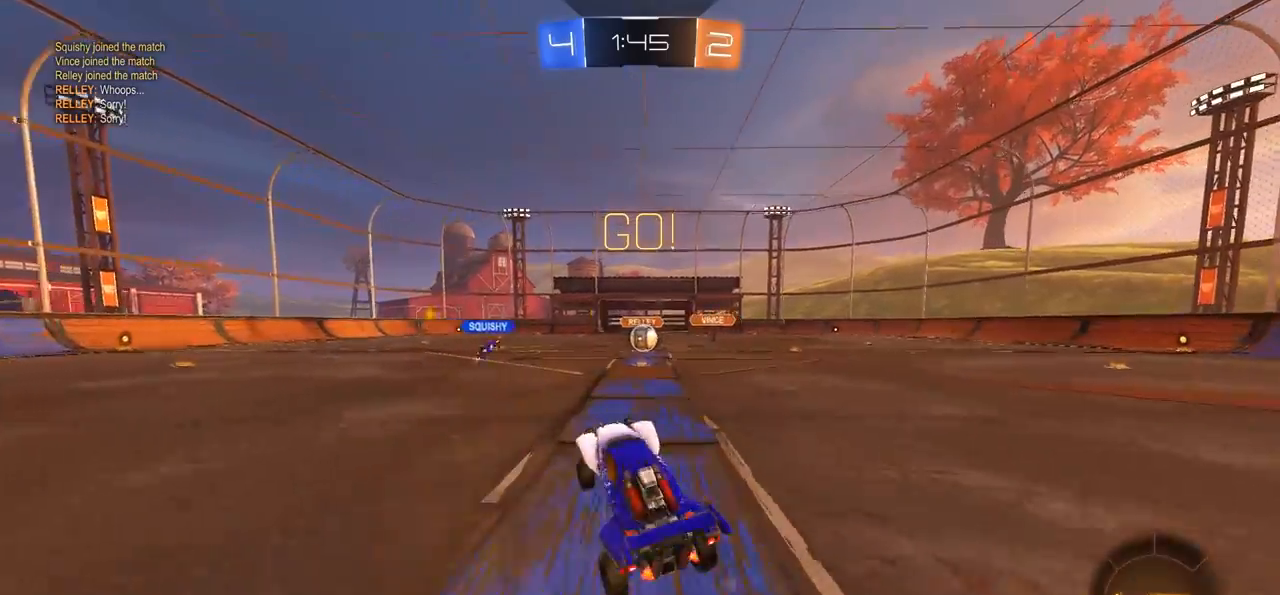
{"buttons": [], "left_stick": "center", "right_stick": "center", "events": []}
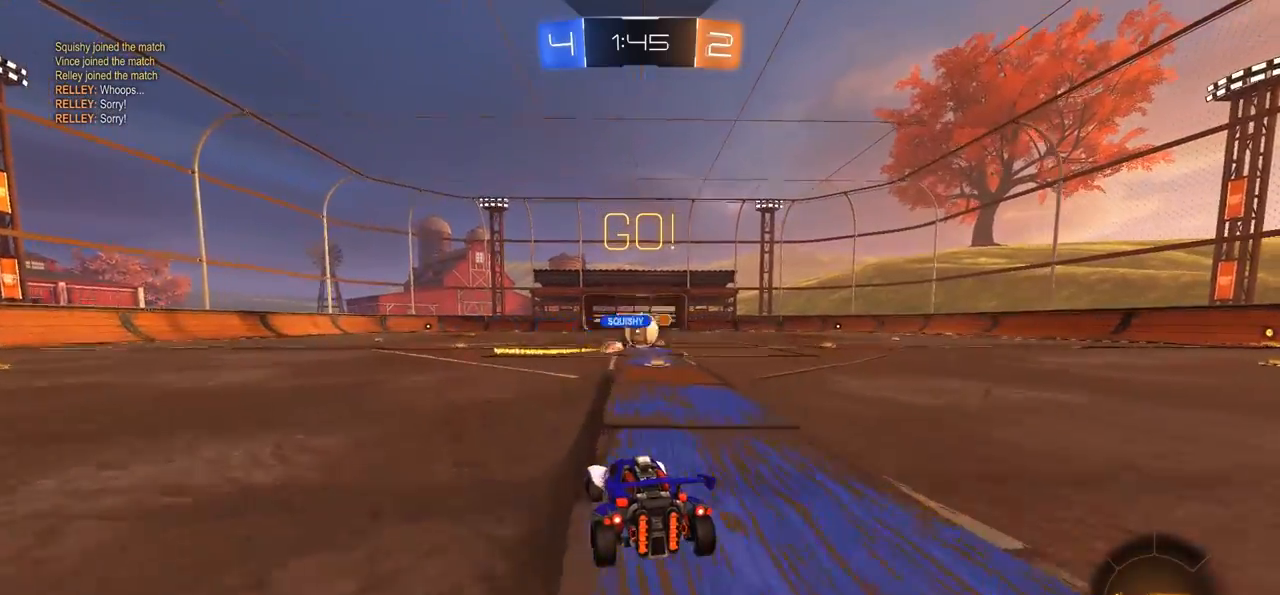
{"buttons": ["R2"], "left_stick": "right", "right_stick": "center", "events": [[67, "R2", "down"], [83, "left_stick", "right"]]}
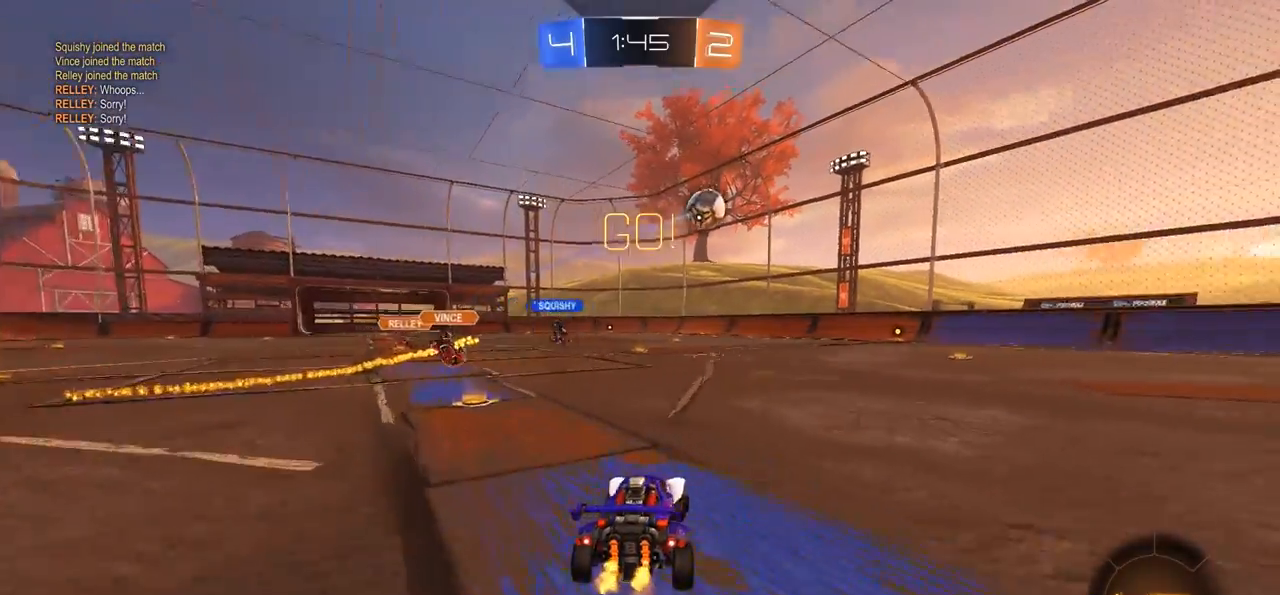
{"buttons": ["CROSS", "CIRCLE"], "left_stick": "down", "right_stick": "center", "events": [[67, "R2", "up"], [233, "CROSS", "down"], [267, "left_stick", "down"], [367, "CIRCLE", "down"], [400, "CROSS", "up"], [400, "left_stick", "center"], [467, "CROSS", "down"], [467, "left_stick", "down"]]}
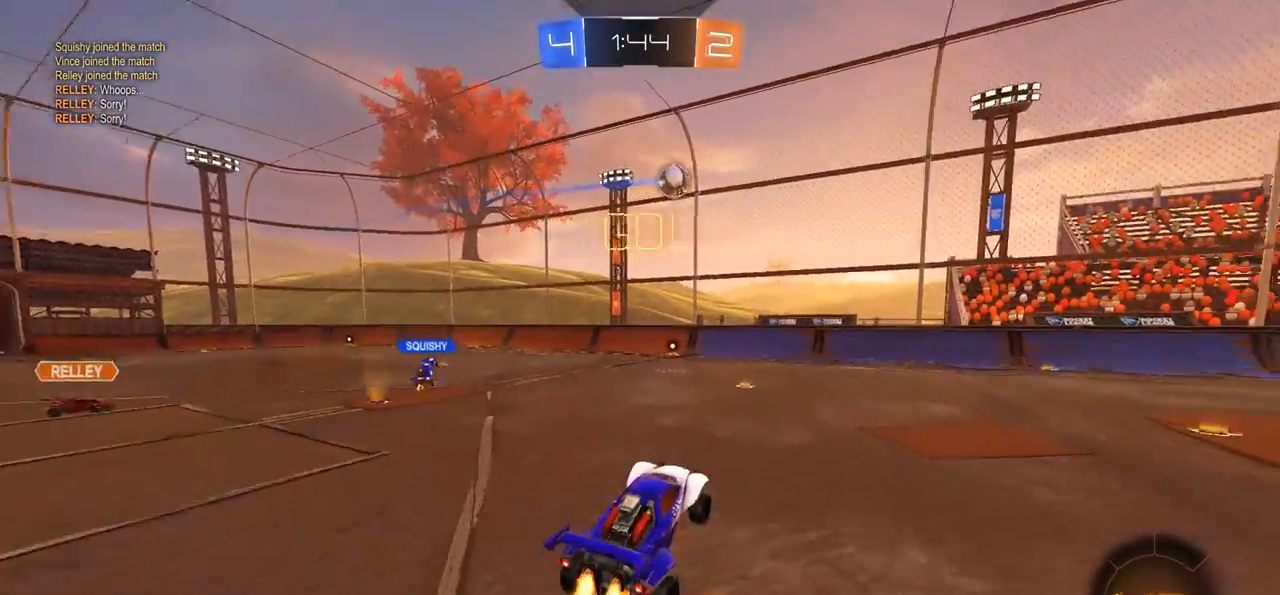
{"buttons": ["CIRCLE"], "left_stick": "down-left", "right_stick": "center", "events": [[150, "left_stick", "up-right"], [200, "CROSS", "up"], [333, "left_stick", "center"], [467, "left_stick", "down-left"]]}
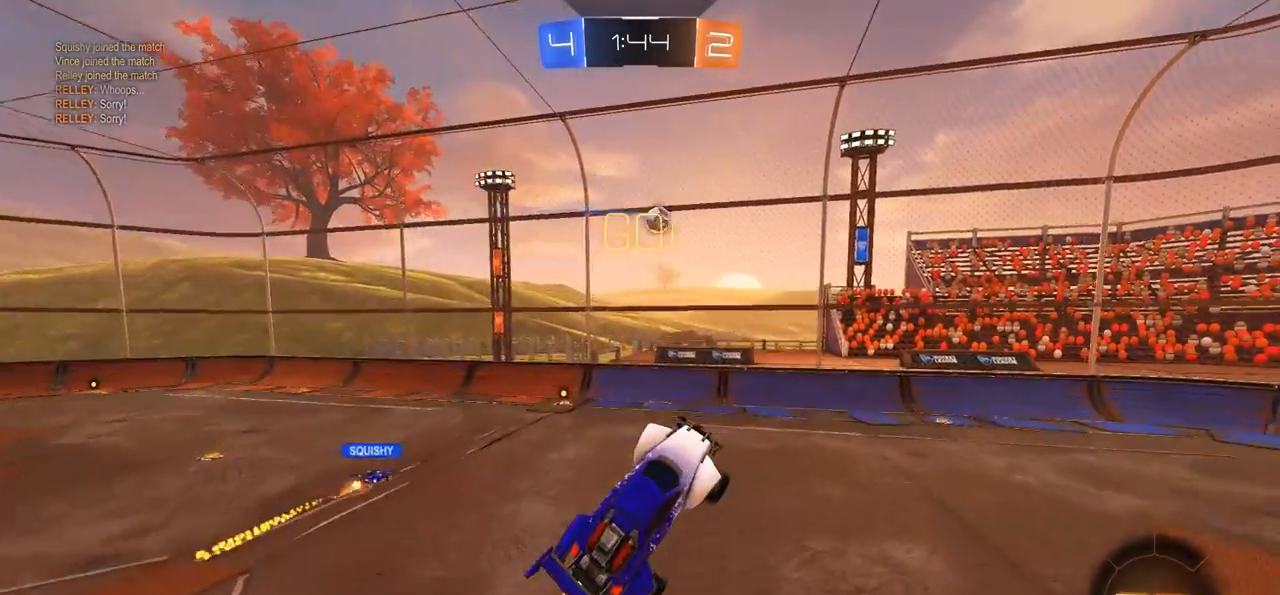
{"buttons": [], "left_stick": "left", "right_stick": "center", "events": [[100, "CIRCLE", "up"], [200, "left_stick", "up"], [300, "CIRCLE", "down"], [300, "left_stick", "up-left"], [467, "CIRCLE", "up"], [467, "left_stick", "left"]]}
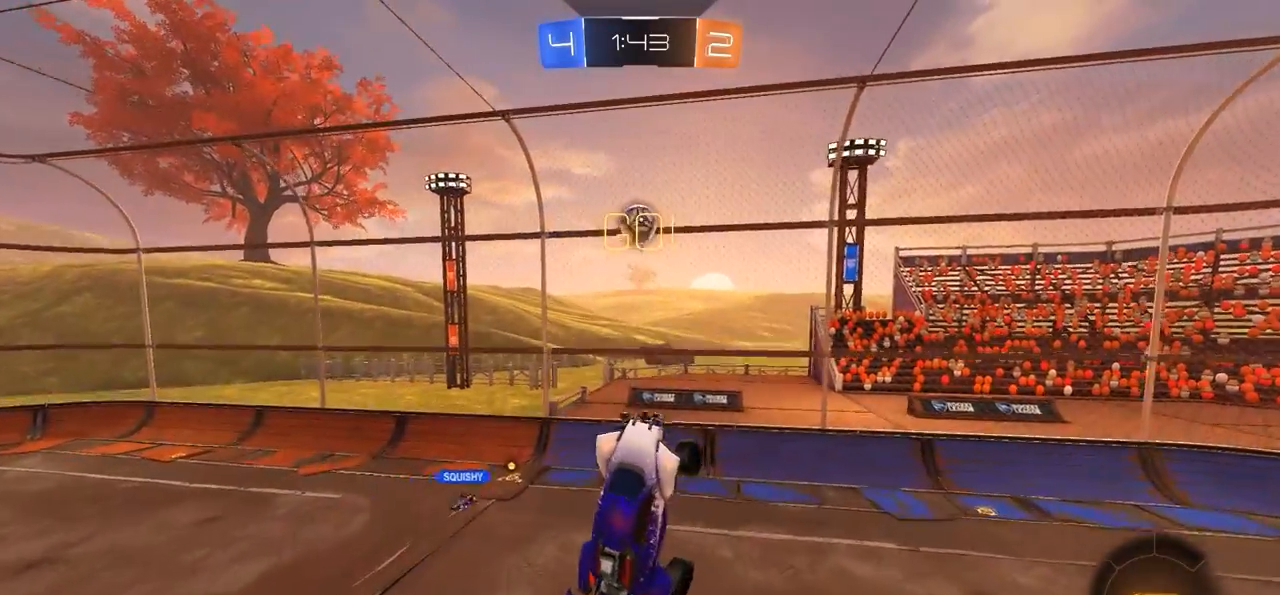
{"buttons": [], "left_stick": "center", "right_stick": "center", "events": [[33, "CIRCLE", "down"], [133, "left_stick", "up-left"], [167, "CIRCLE", "up"], [233, "left_stick", "center"], [383, "CIRCLE", "down"], [433, "CIRCLE", "up"]]}
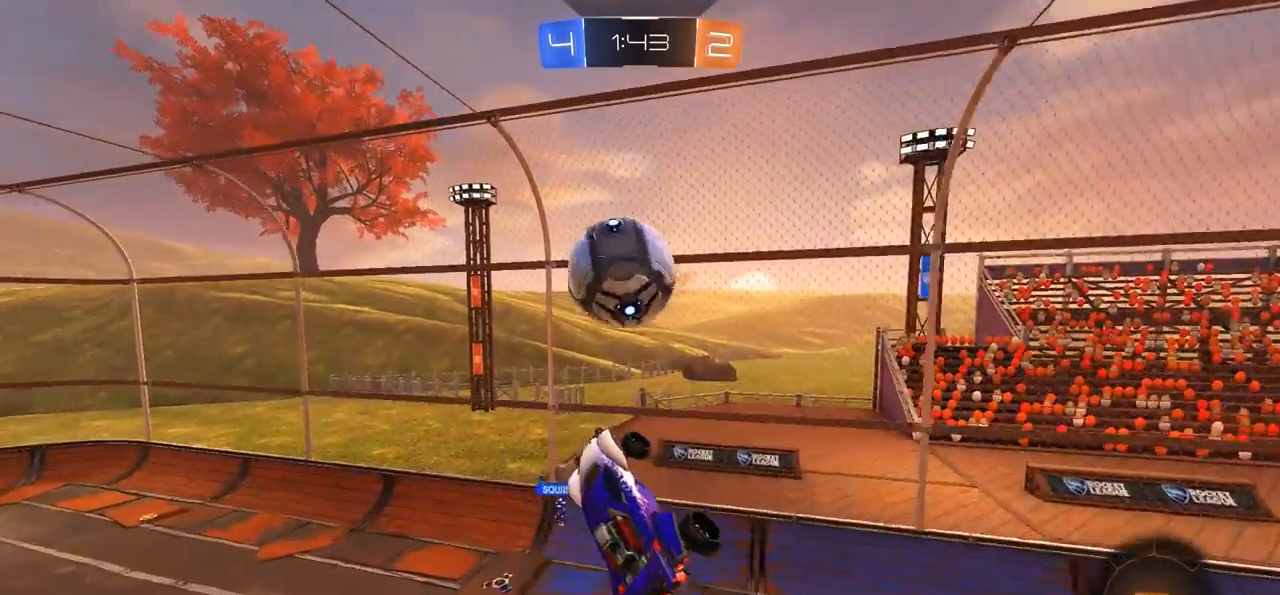
{"buttons": [], "left_stick": "right", "right_stick": "center", "events": [[17, "left_stick", "left"], [67, "left_stick", "up-left"], [433, "left_stick", "center"], [500, "left_stick", "right"]]}
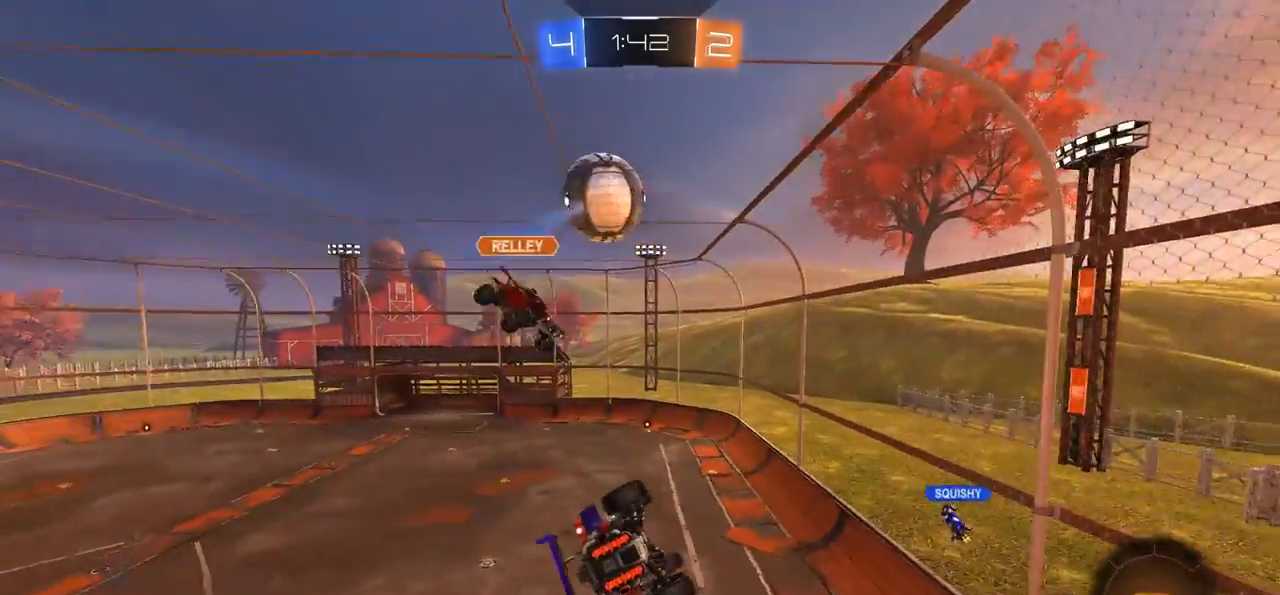
{"buttons": [], "left_stick": "center", "right_stick": "center", "events": [[33, "L1", "down"], [167, "L1", "up"], [233, "left_stick", "center"]]}
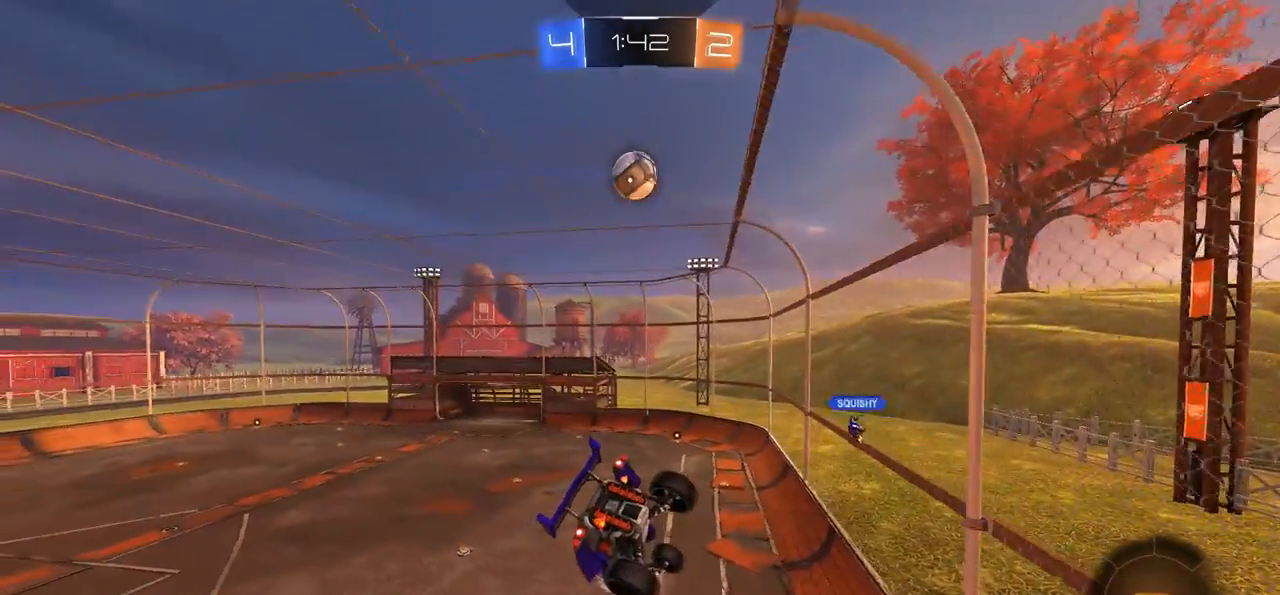
{"buttons": ["R2"], "left_stick": "center", "right_stick": "center", "events": [[33, "L1", "down"], [33, "left_stick", "left"], [167, "L1", "up"], [167, "R2", "down"], [200, "left_stick", "center"]]}
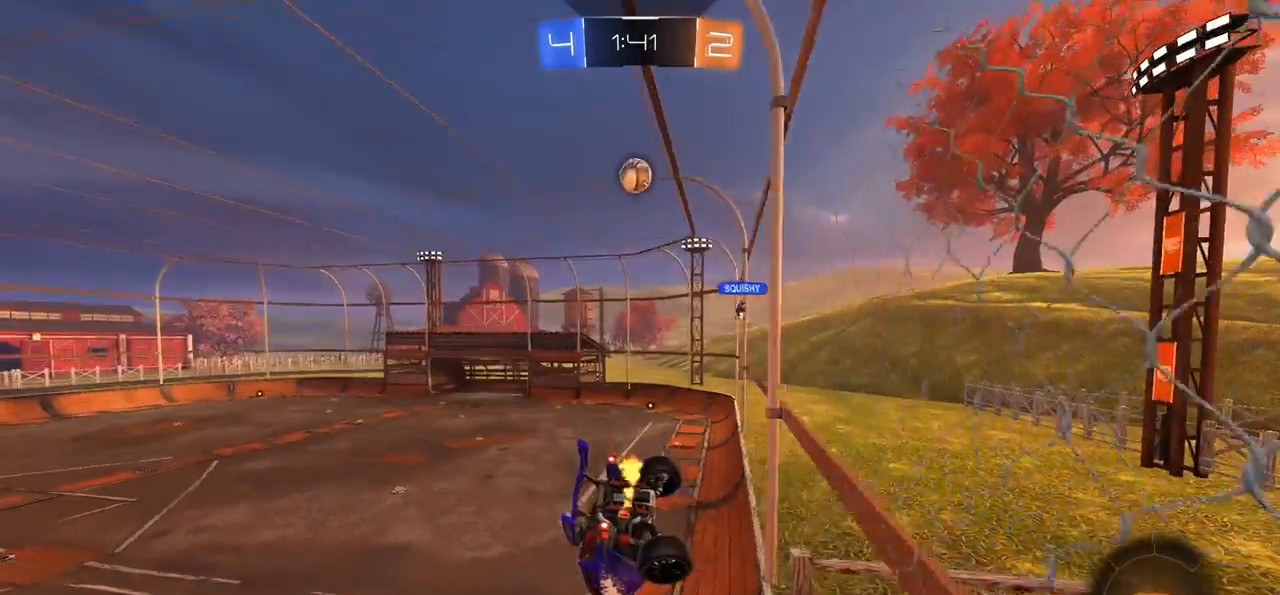
{"buttons": ["CROSS", "L1", "R2"], "left_stick": "down-right", "right_stick": "center", "events": [[333, "CROSS", "down"], [333, "left_stick", "down-right"], [367, "L1", "down"]]}